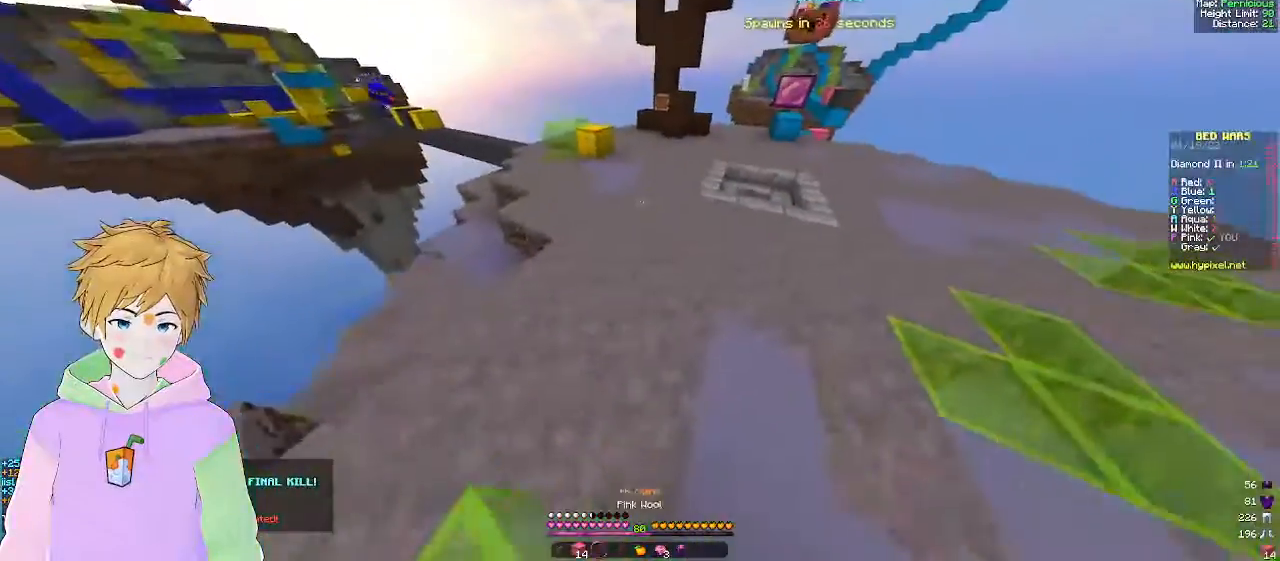
Gameplay with keyboard and mouse; each line is a JSON object with the keys and mouse buttons held at the frame after it. "events" lists presses ("down") and releases ("up") of "a", "d", "s", "w", "mouse_left" and "mouse_right" between this image and that frame as [ms after this image, input, new state], when the widget could be followed in between. "mouse_left", "mouse_right" = the "left", "right" buttons of the "mouse" list. No other keys are recorded. Fast repeated clicks can show as one long hold. Mouse movement is not recorded.
{"keys": ["d", "w"], "mouse": [], "events": []}
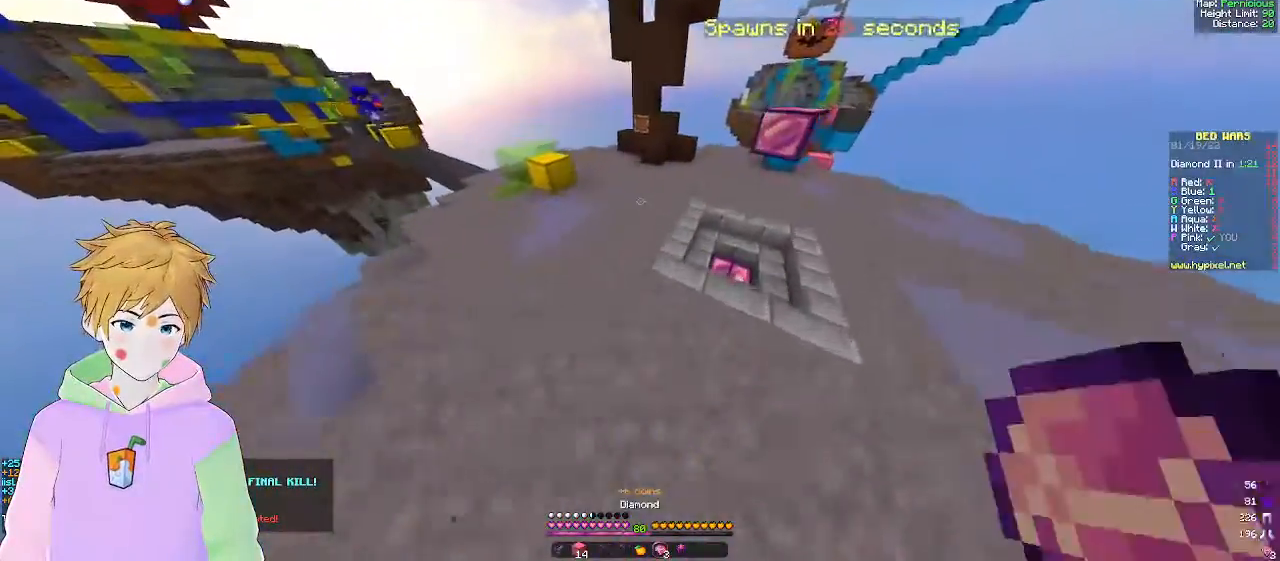
{"keys": ["d", "w"], "mouse": [], "events": []}
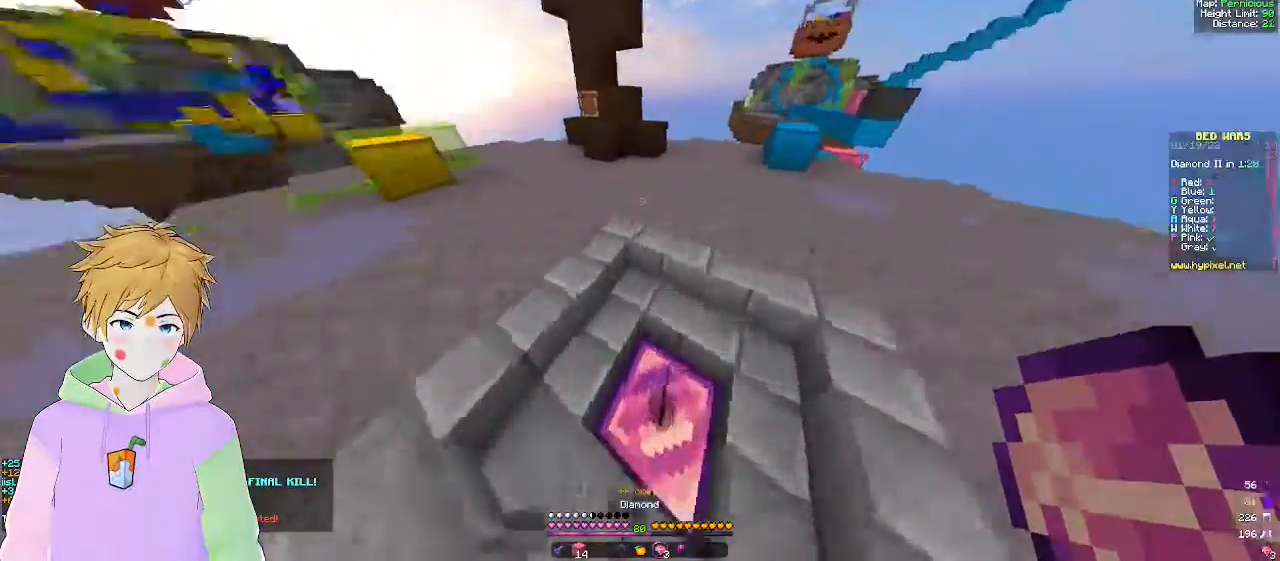
{"keys": ["w"], "mouse": [], "events": [[67, "d", "up"]]}
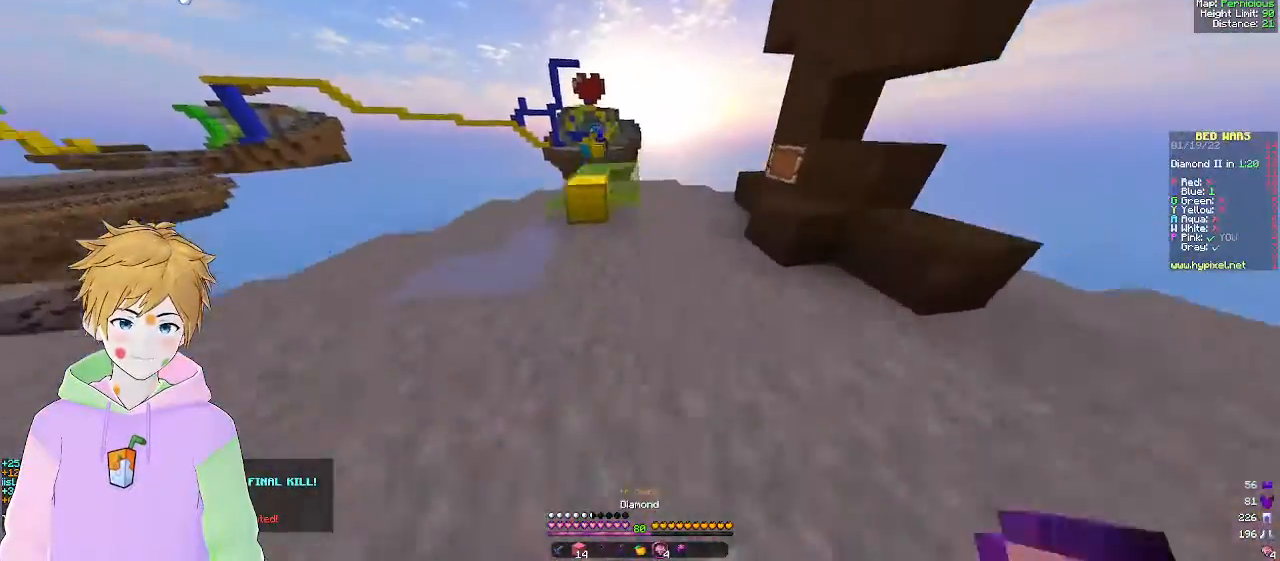
{"keys": ["w"], "mouse": [], "events": []}
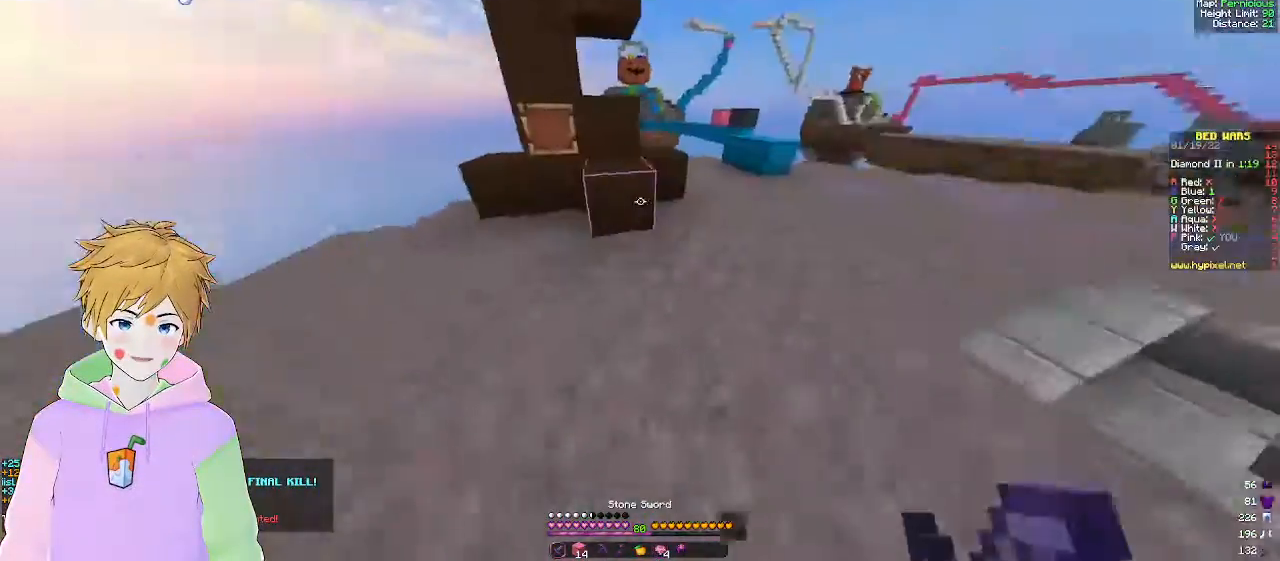
{"keys": ["a", "w"], "mouse": [], "events": [[367, "a", "down"]]}
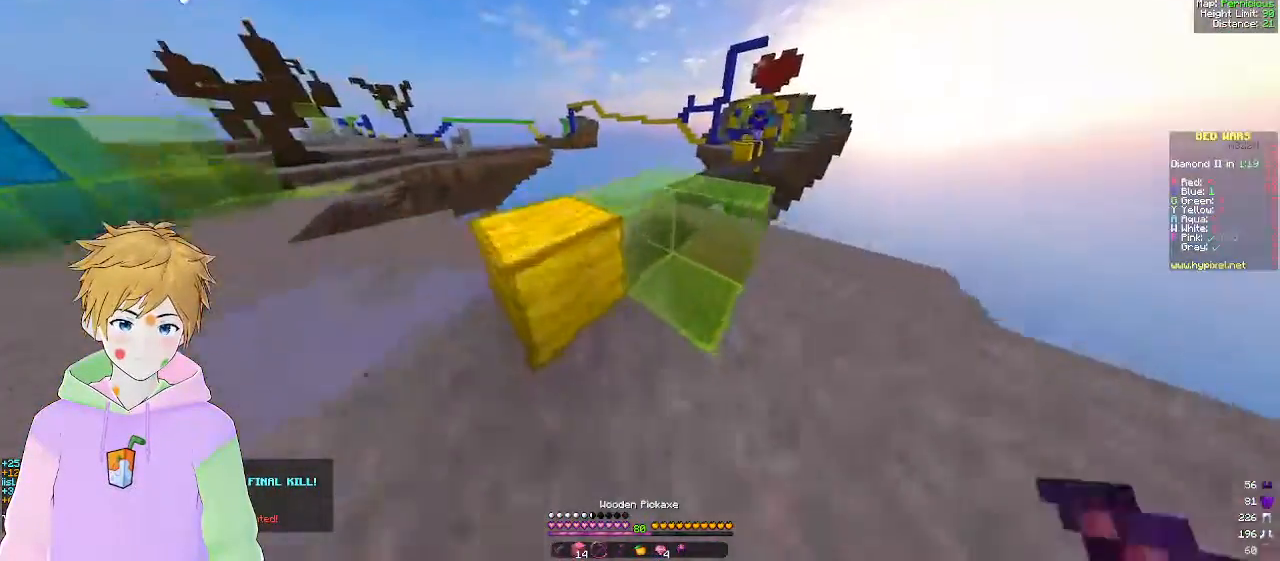
{"keys": ["w"], "mouse": [], "events": [[250, "a", "up"]]}
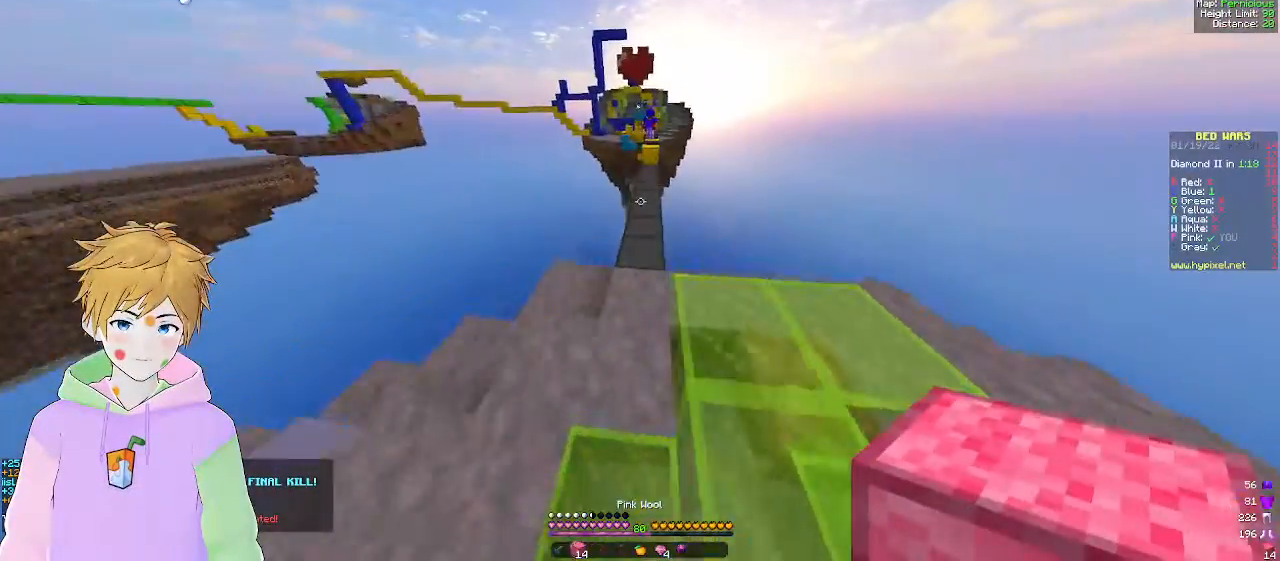
{"keys": ["w"], "mouse": [], "events": [[267, "d", "down"], [383, "d", "up"]]}
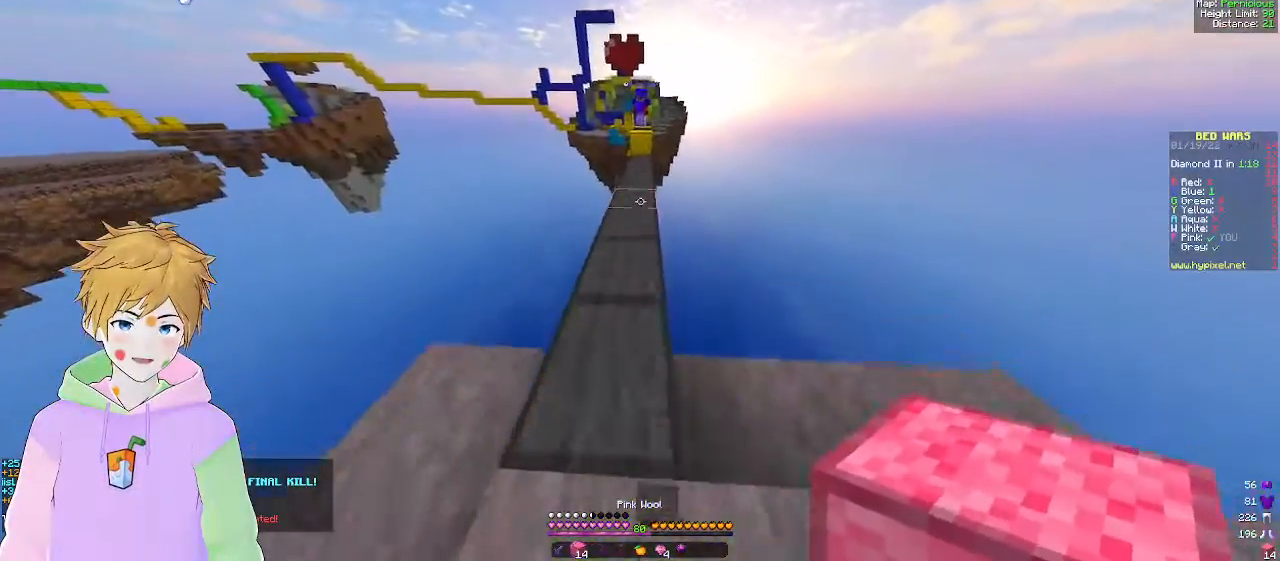
{"keys": ["w"], "mouse": [], "events": [[250, "mouse_right", "down"], [383, "mouse_right", "up"]]}
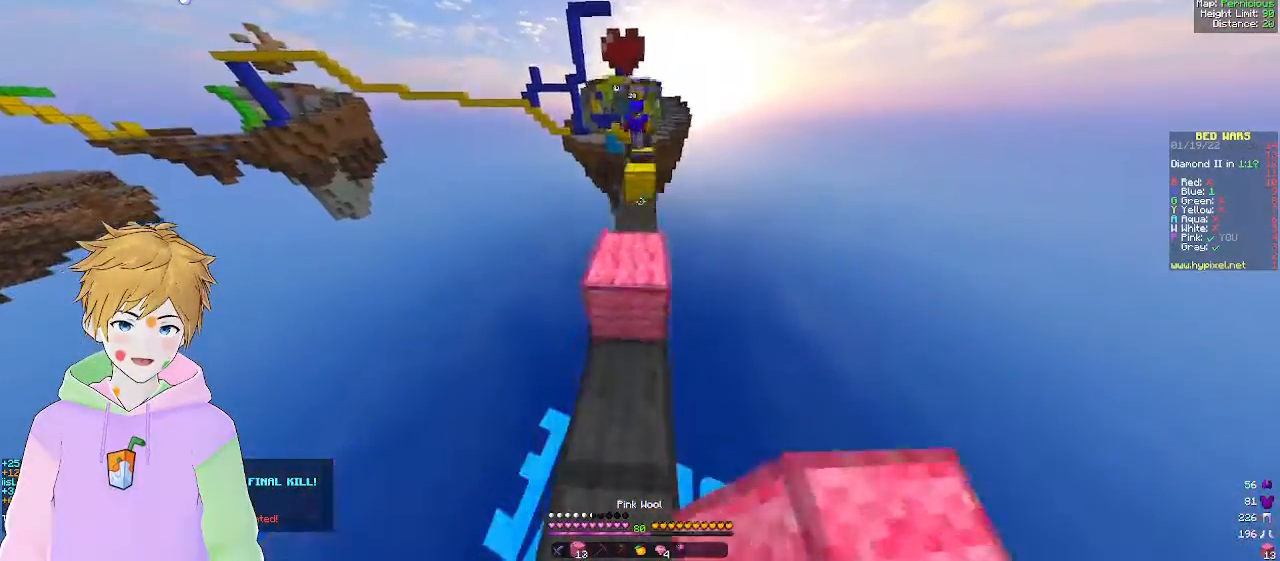
{"keys": ["w"], "mouse": ["right"], "events": [[433, "mouse_right", "down"]]}
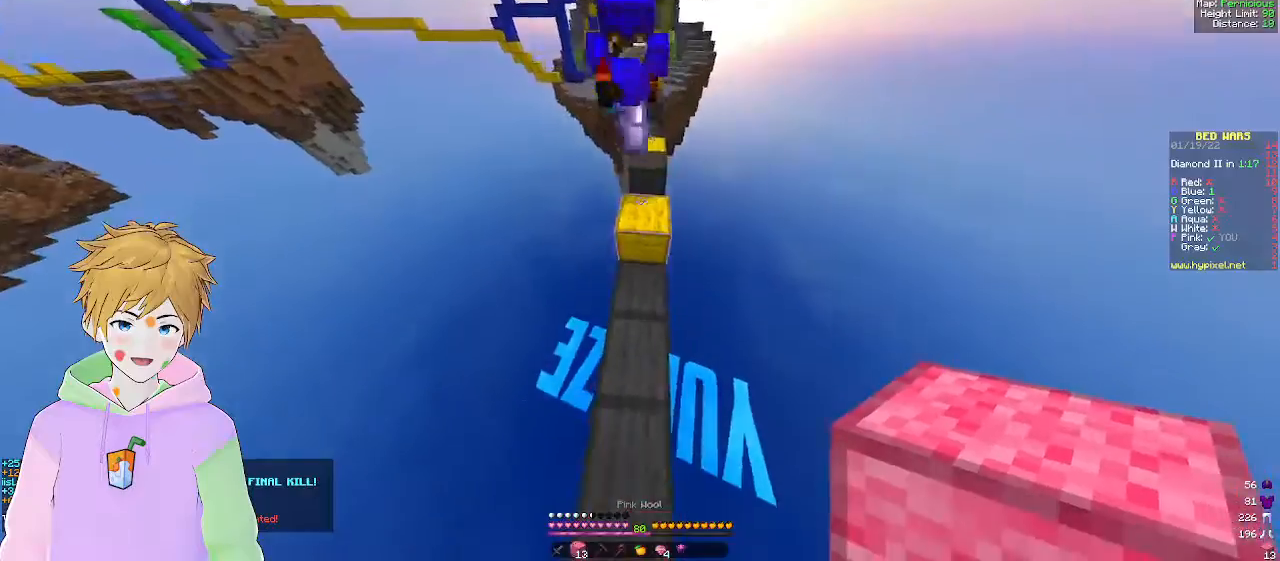
{"keys": ["w"], "mouse": [], "events": [[83, "mouse_right", "up"], [133, "mouse_left", "down"], [467, "mouse_left", "up"]]}
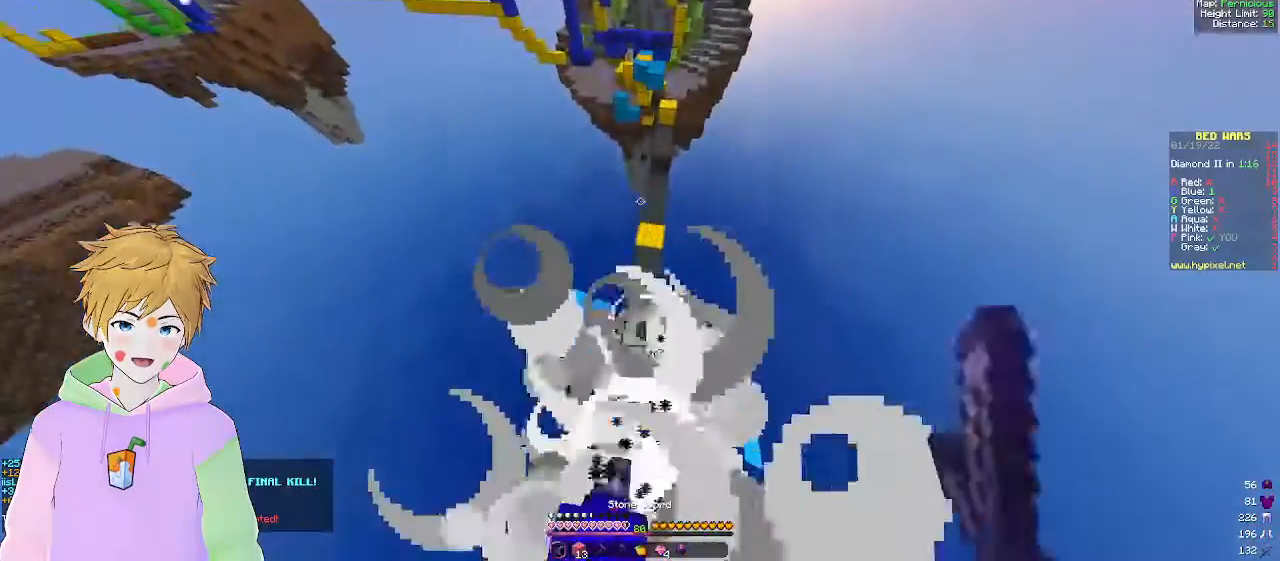
{"keys": ["d", "w"], "mouse": [], "events": [[83, "mouse_left", "down"], [167, "mouse_left", "up"], [367, "d", "down"]]}
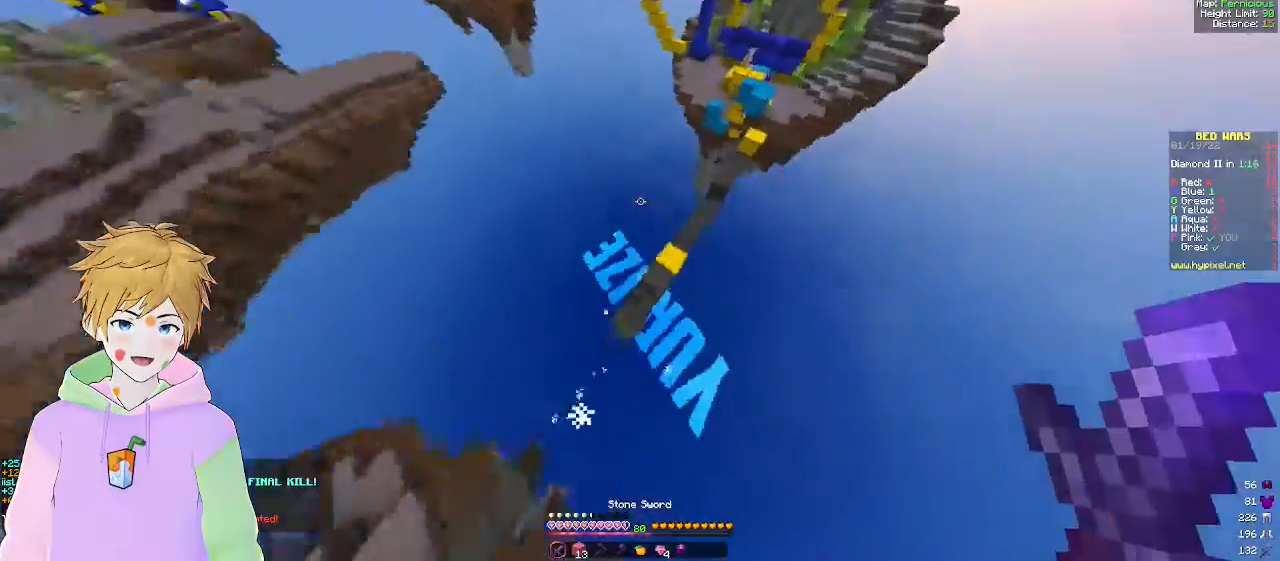
{"keys": ["w"], "mouse": [], "events": [[333, "d", "up"]]}
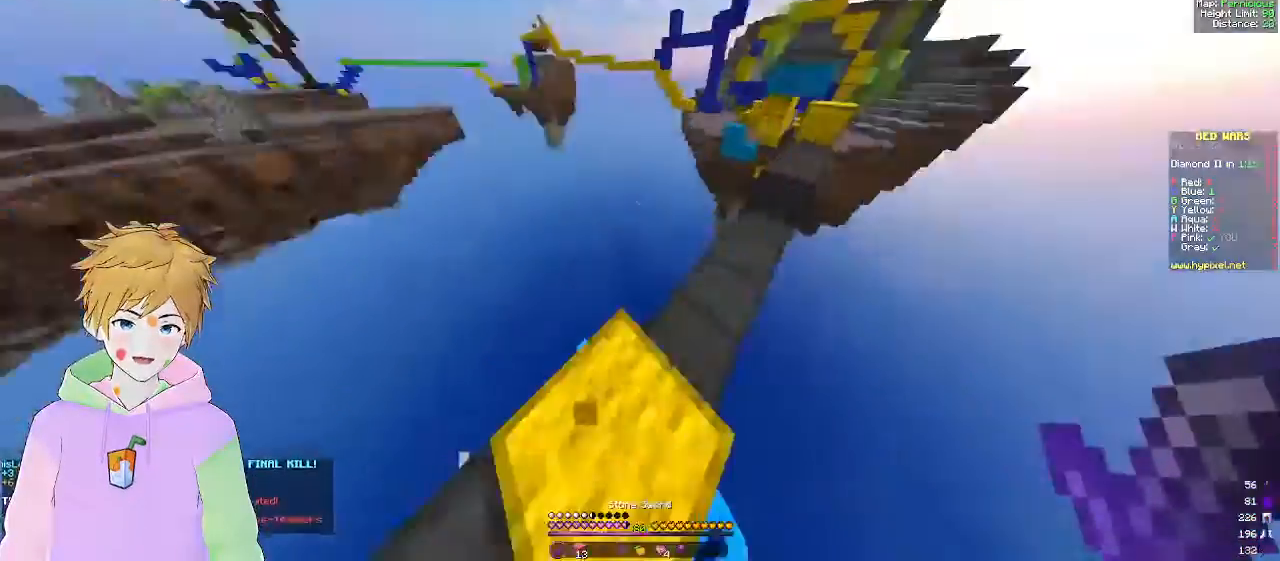
{"keys": [], "mouse": [], "events": [[83, "w", "up"]]}
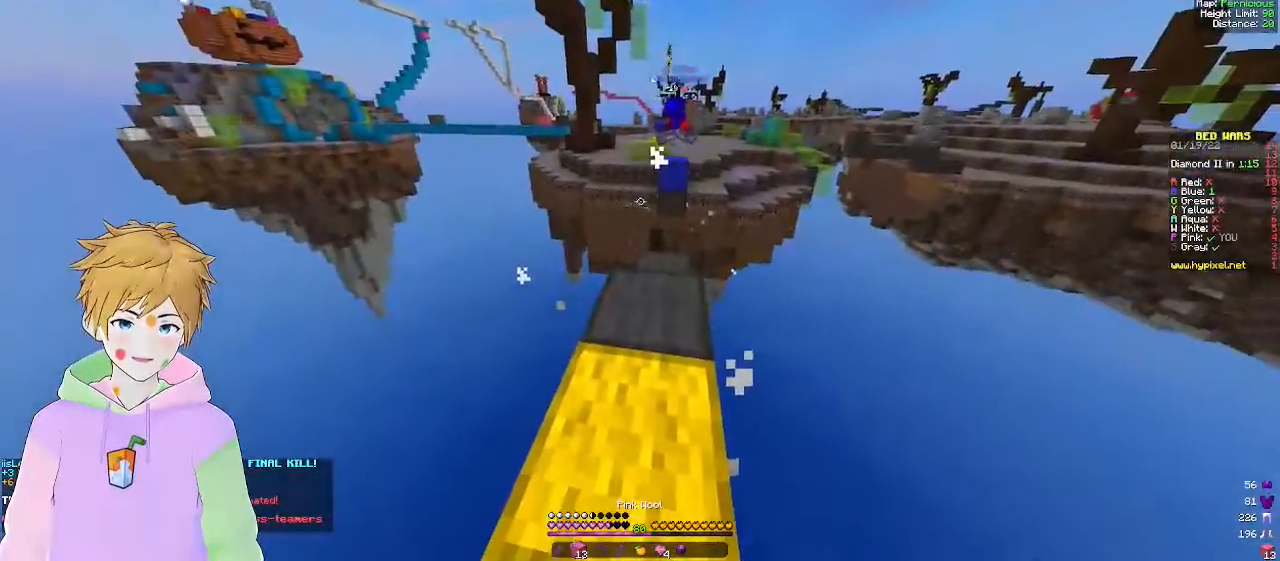
{"keys": [], "mouse": [], "events": [[17, "w", "down"], [83, "w", "up"]]}
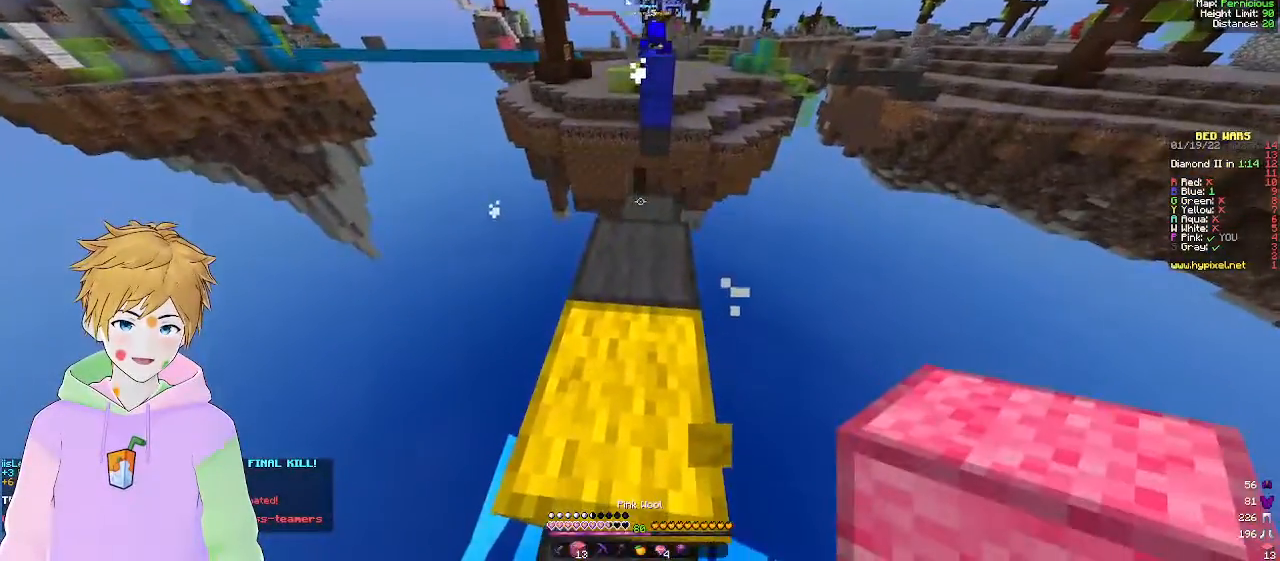
{"keys": ["w"], "mouse": [], "events": [[33, "mouse_right", "down"], [50, "w", "down"], [200, "mouse_right", "up"], [283, "mouse_right", "down"], [433, "mouse_right", "up"]]}
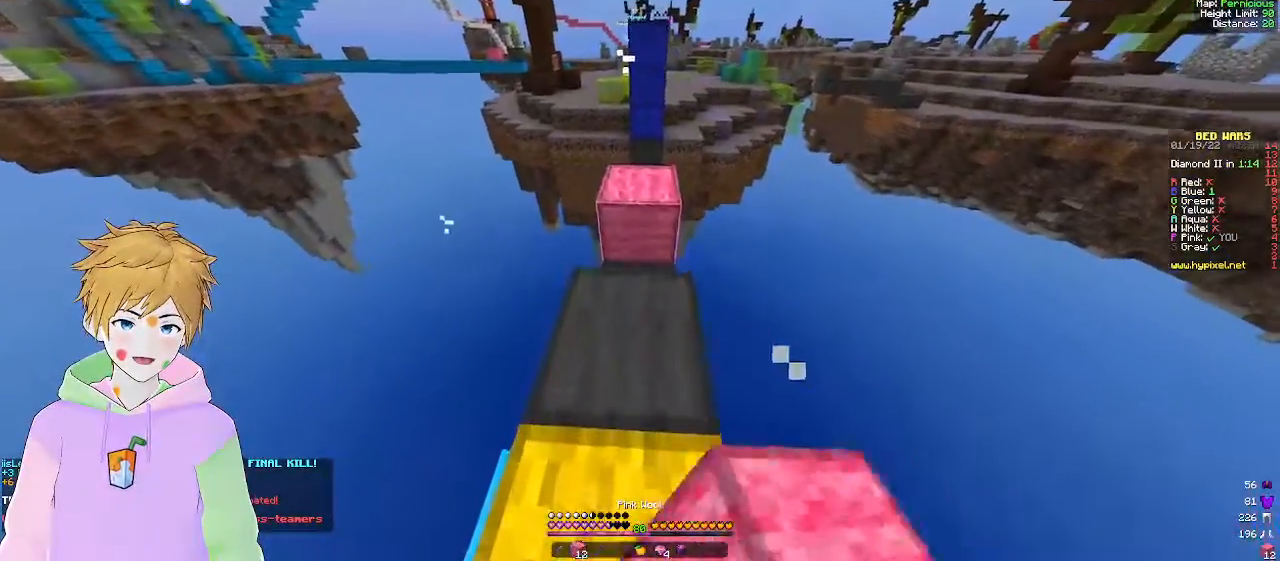
{"keys": ["w"], "mouse": [], "events": [[17, "w", "up"], [83, "mouse_right", "down"], [200, "mouse_right", "up"], [350, "w", "down"]]}
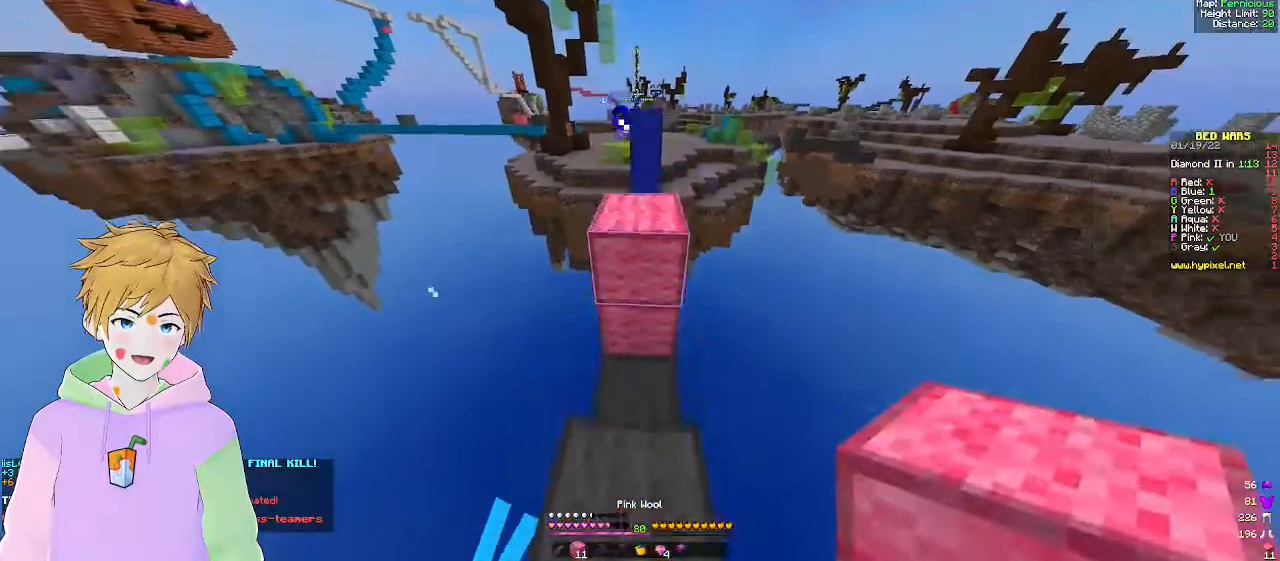
{"keys": ["w"], "mouse": [], "events": []}
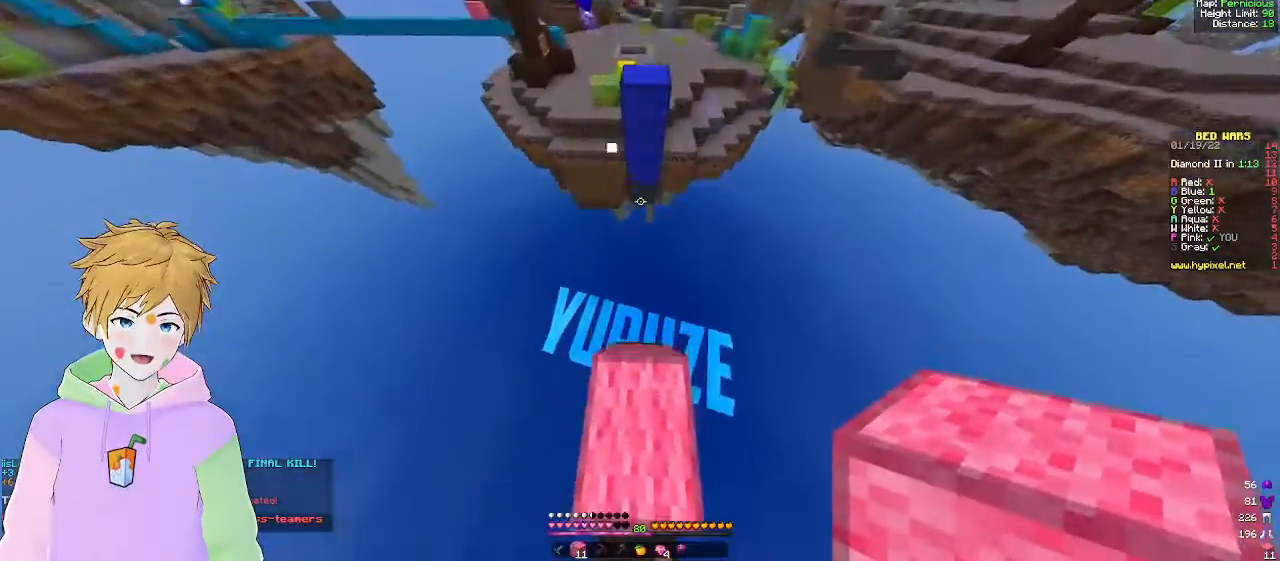
{"keys": ["w"], "mouse": ["right"], "events": [[417, "mouse_right", "down"]]}
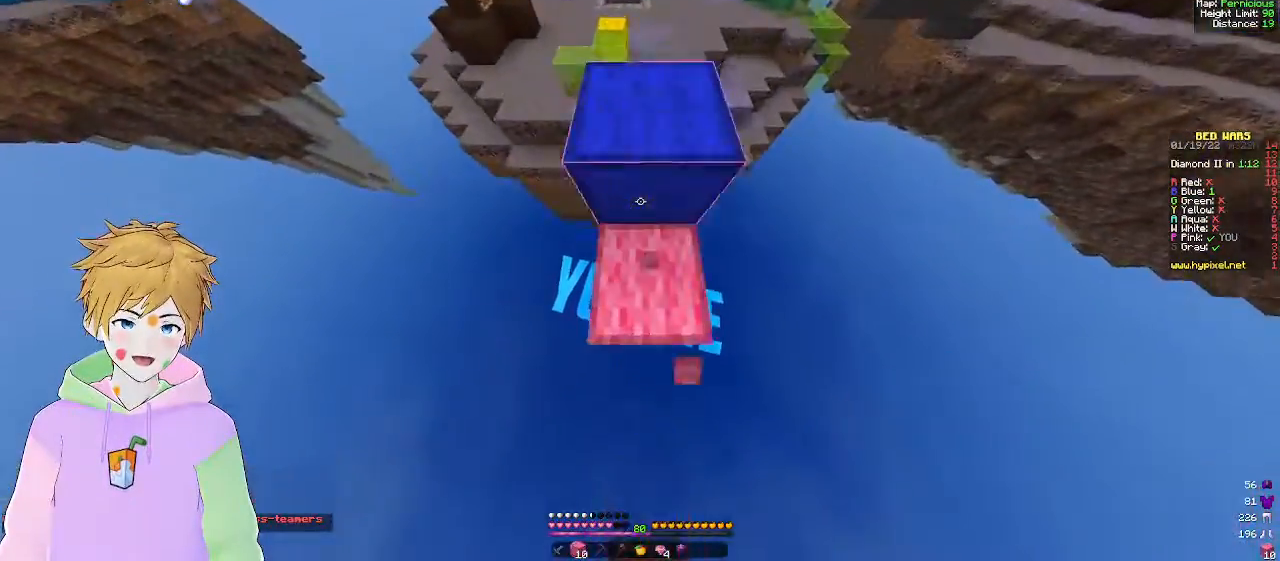
{"keys": ["w"], "mouse": [], "events": [[50, "mouse_right", "up"]]}
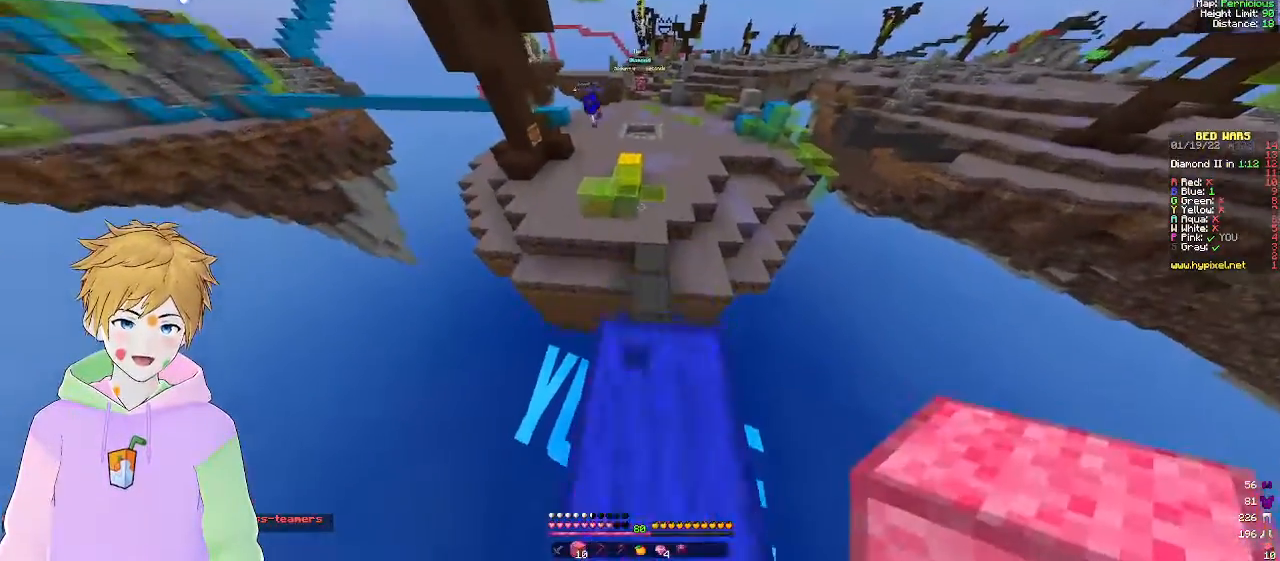
{"keys": ["w"], "mouse": [], "events": [[300, "d", "down"], [467, "d", "up"]]}
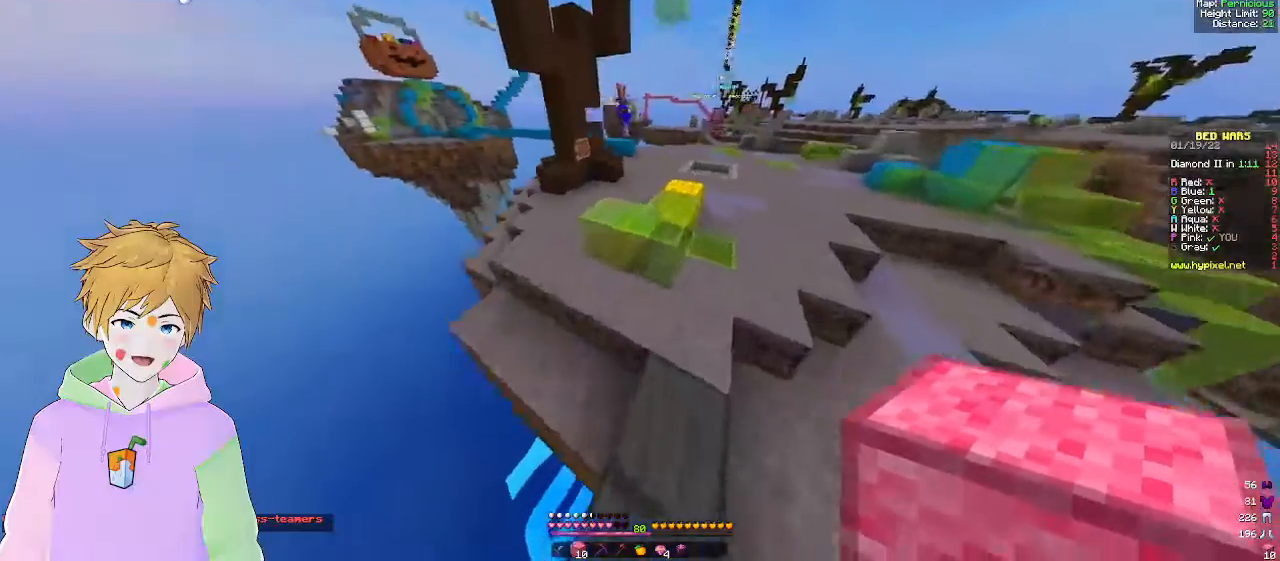
{"keys": ["w"], "mouse": [], "events": []}
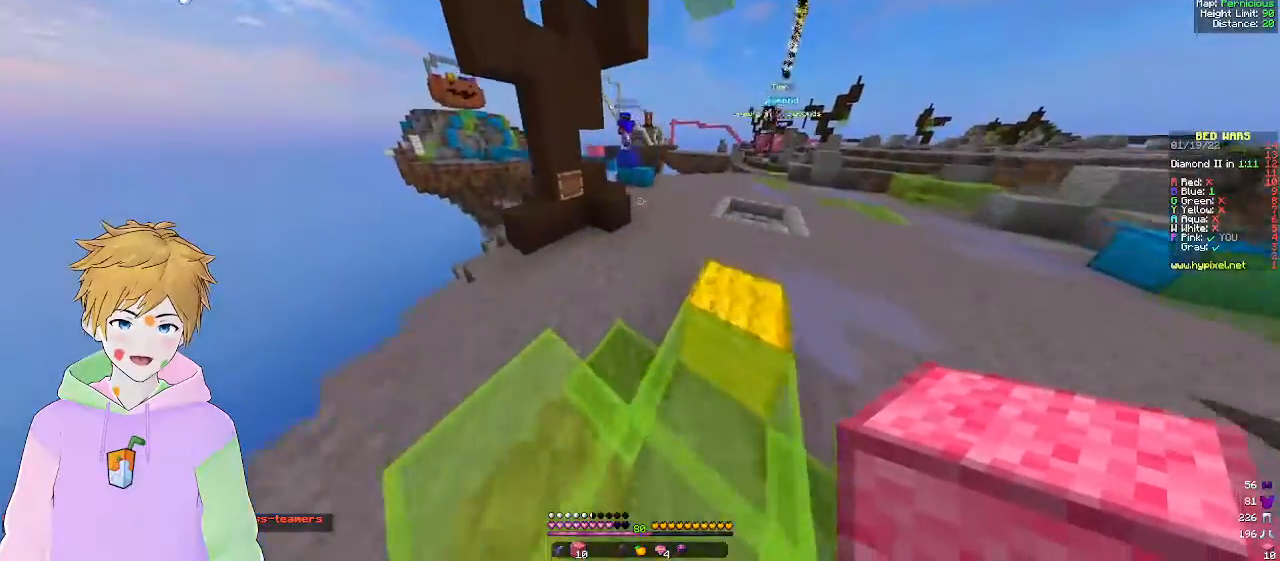
{"keys": ["d", "w"], "mouse": [], "events": [[17, "d", "down"], [117, "d", "up"], [450, "d", "down"]]}
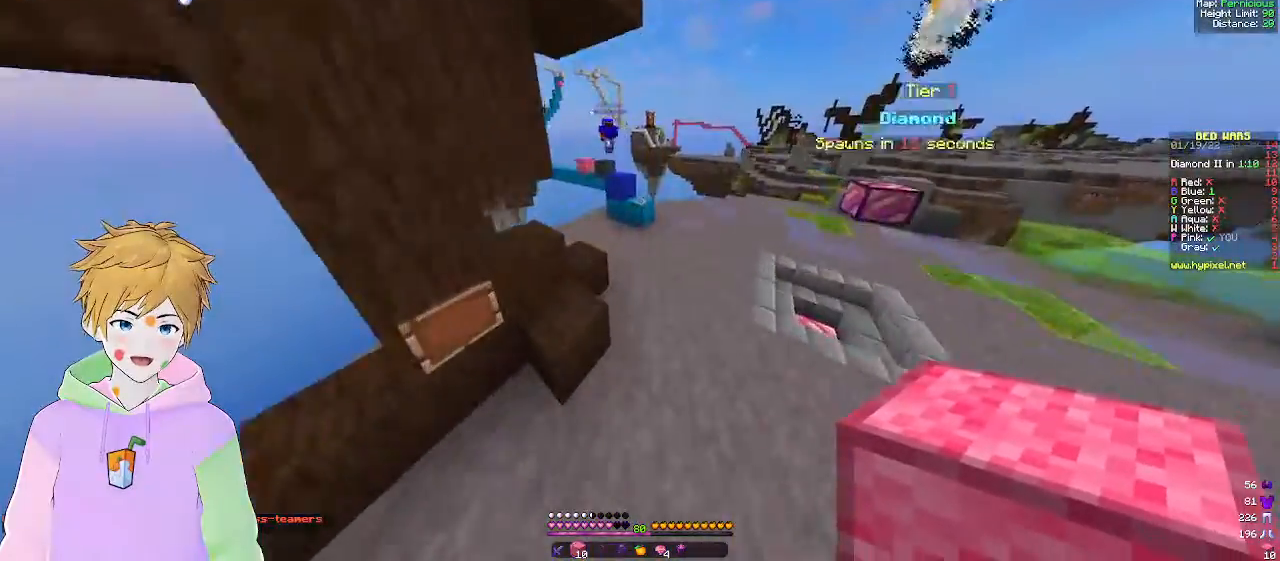
{"keys": ["w"], "mouse": ["right"], "events": [[150, "d", "up"], [467, "mouse_right", "down"]]}
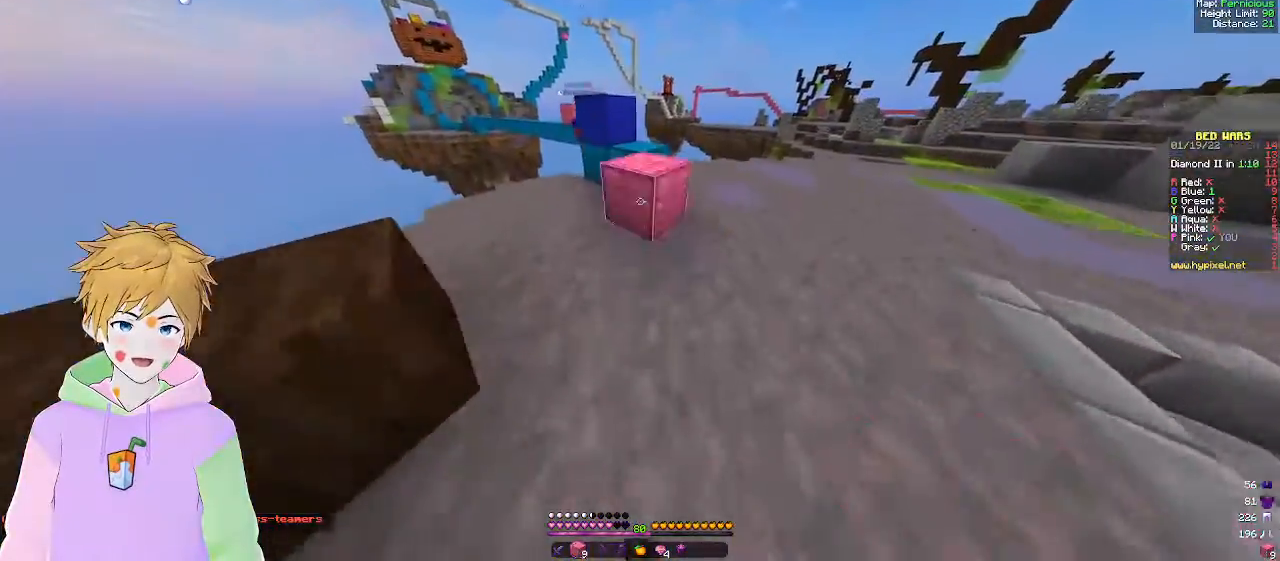
{"keys": ["a", "w"], "mouse": [], "events": [[133, "mouse_right", "up"], [183, "d", "down"], [367, "a", "down"], [367, "d", "up"]]}
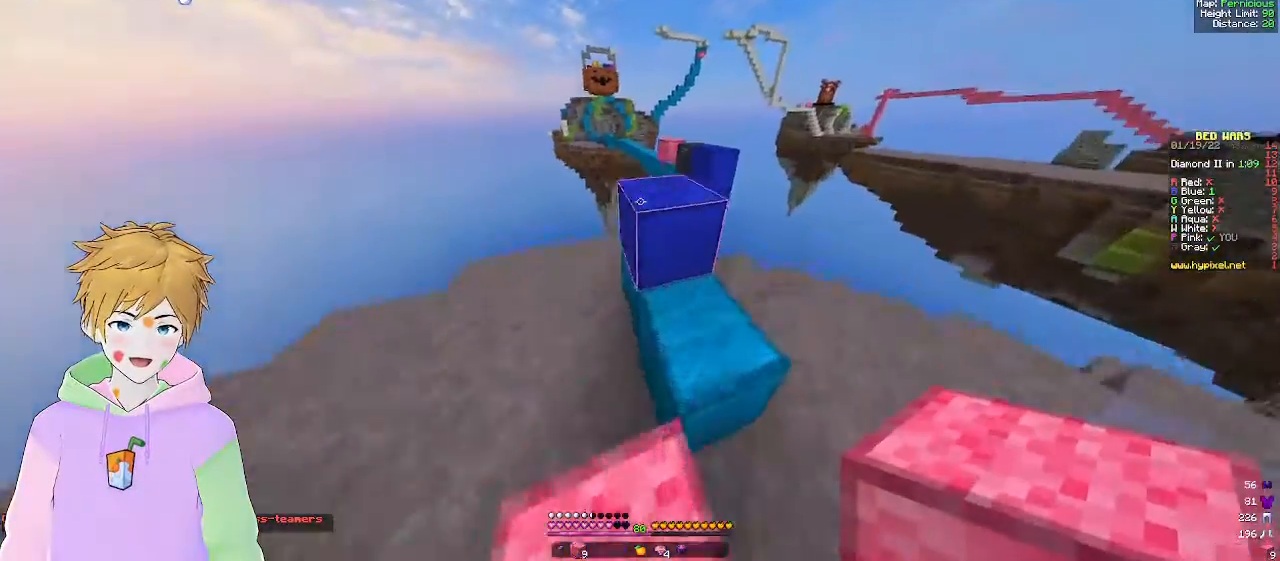
{"keys": ["d", "w"], "mouse": [], "events": [[100, "a", "up"], [117, "d", "down"]]}
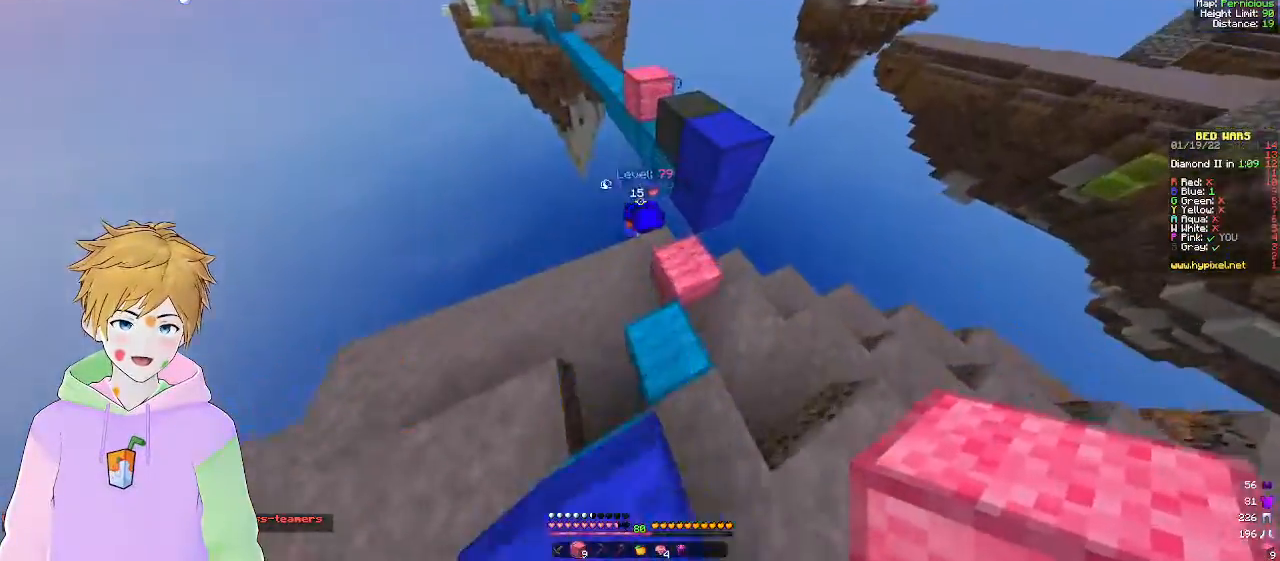
{"keys": ["d"], "mouse": ["left"], "events": [[133, "d", "up"], [150, "mouse_left", "down"], [250, "a", "down"], [367, "a", "up"], [383, "w", "up"], [417, "d", "down"]]}
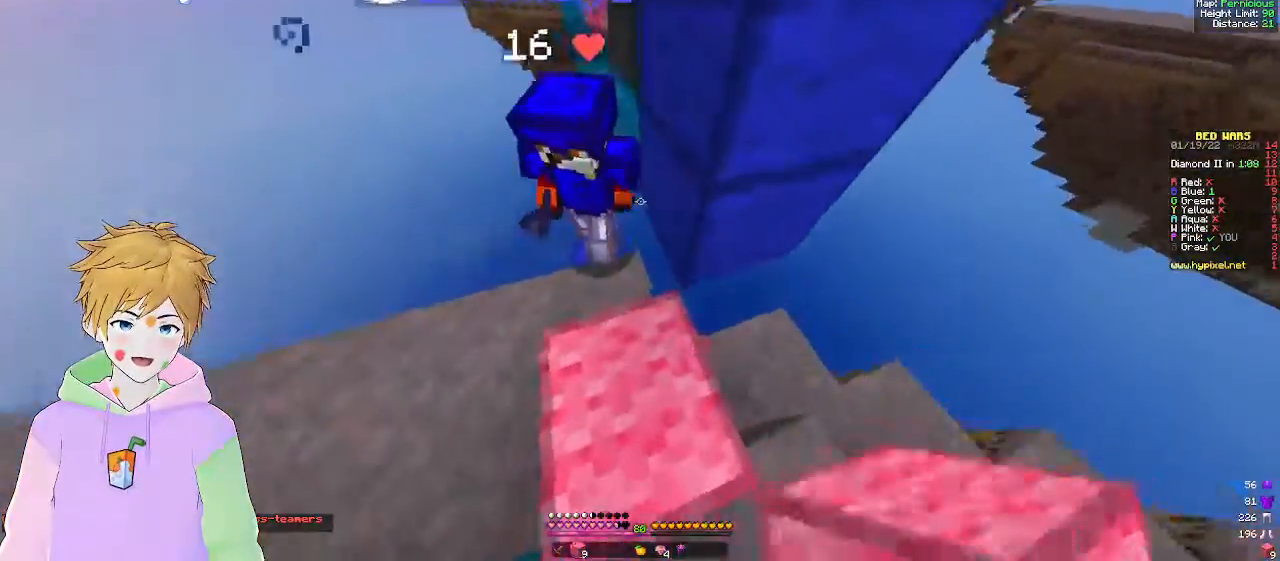
{"keys": ["a"], "mouse": ["left"], "events": [[67, "d", "up"], [167, "s", "down"], [217, "a", "down"], [417, "mouse_left", "up"], [483, "s", "up"], [500, "mouse_left", "down"]]}
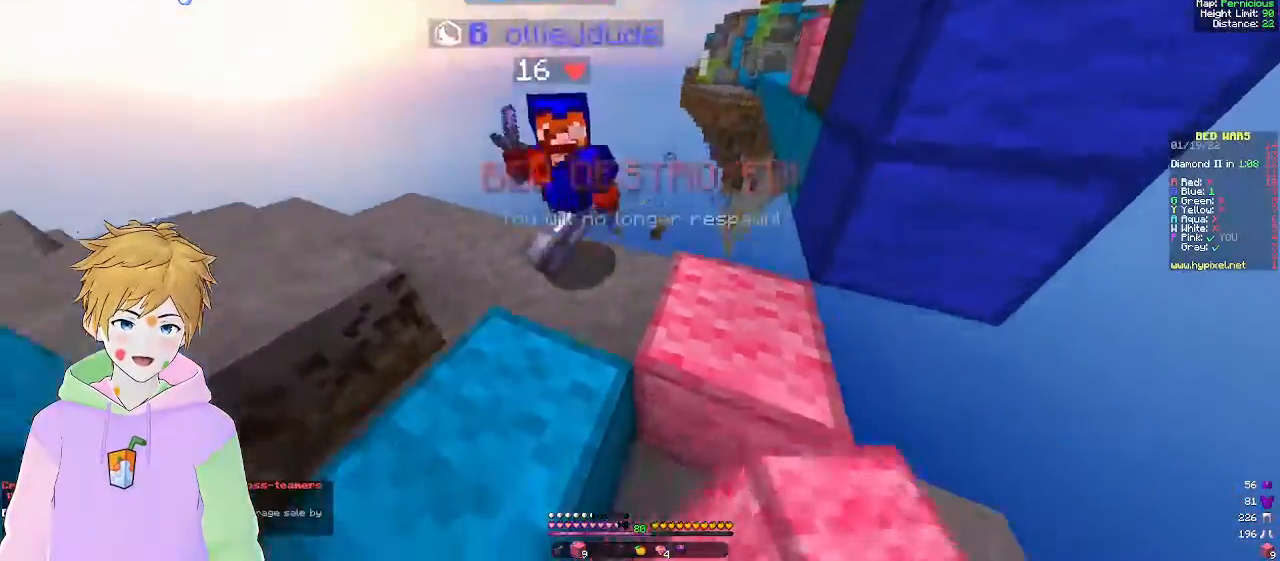
{"keys": ["a"], "mouse": ["left"], "events": [[150, "mouse_left", "up"], [183, "mouse_left", "down"]]}
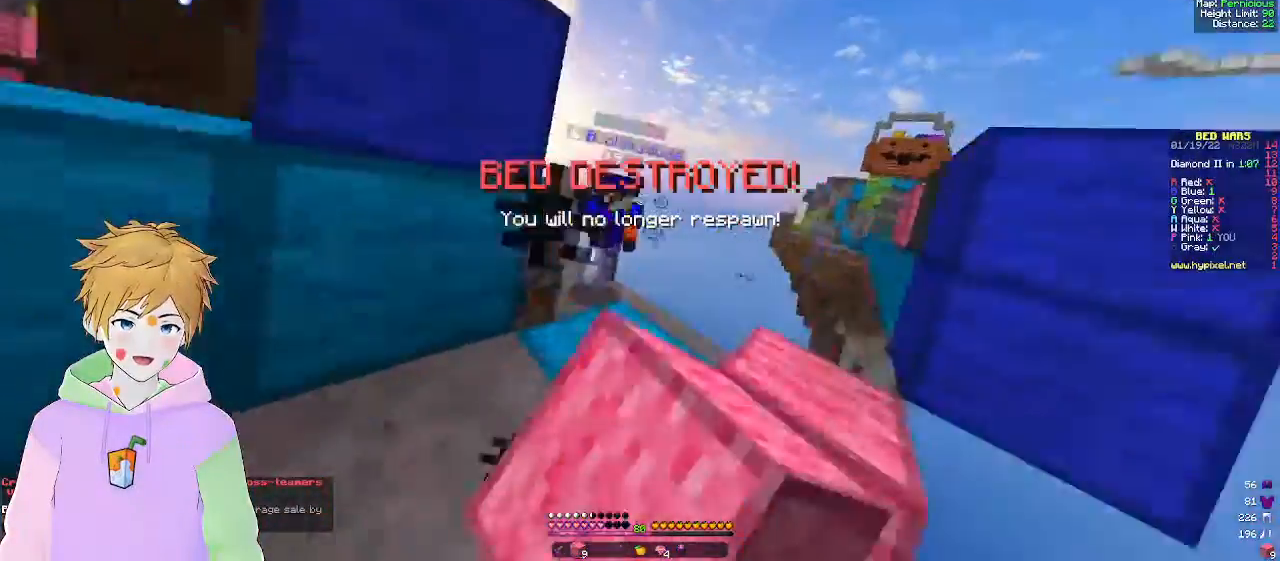
{"keys": ["a", "w"], "mouse": [], "events": [[67, "w", "down"], [183, "mouse_left", "up"]]}
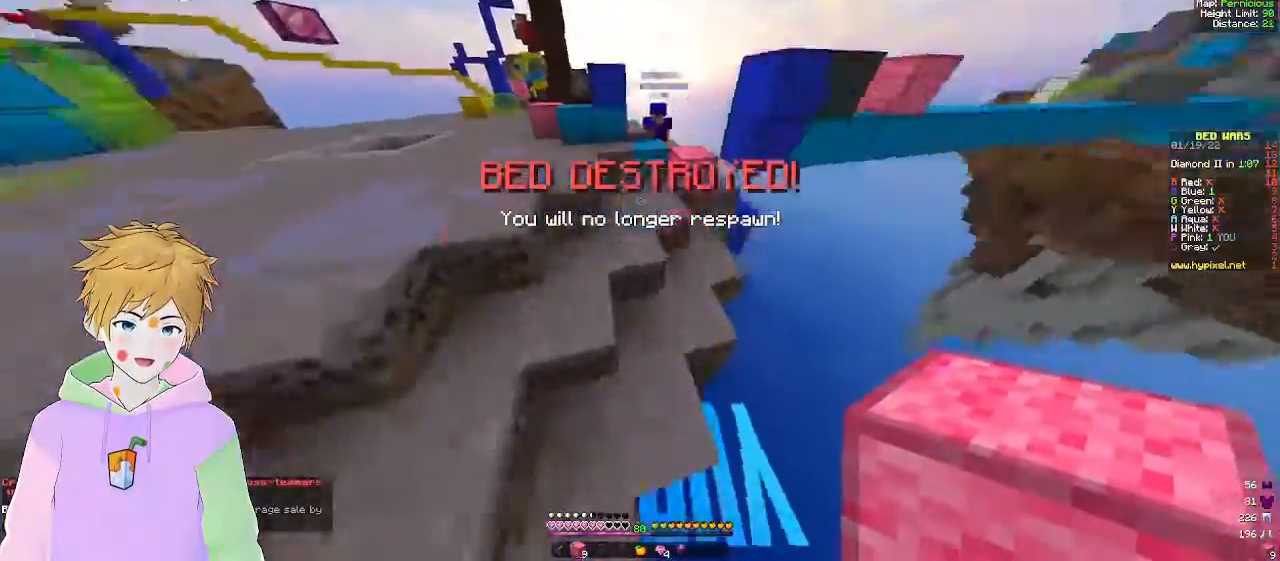
{"keys": ["a", "w"], "mouse": ["right"], "events": [[100, "mouse_right", "down"], [250, "a", "up"], [300, "a", "down"]]}
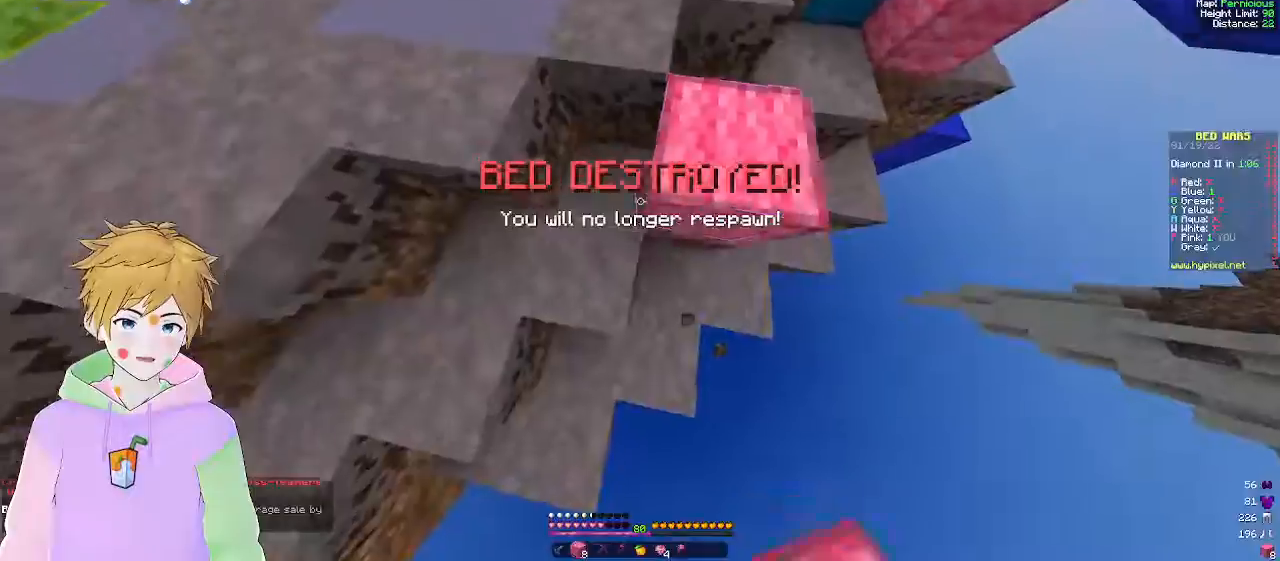
{"keys": ["w"], "mouse": [], "events": [[50, "mouse_right", "up"], [183, "a", "up"]]}